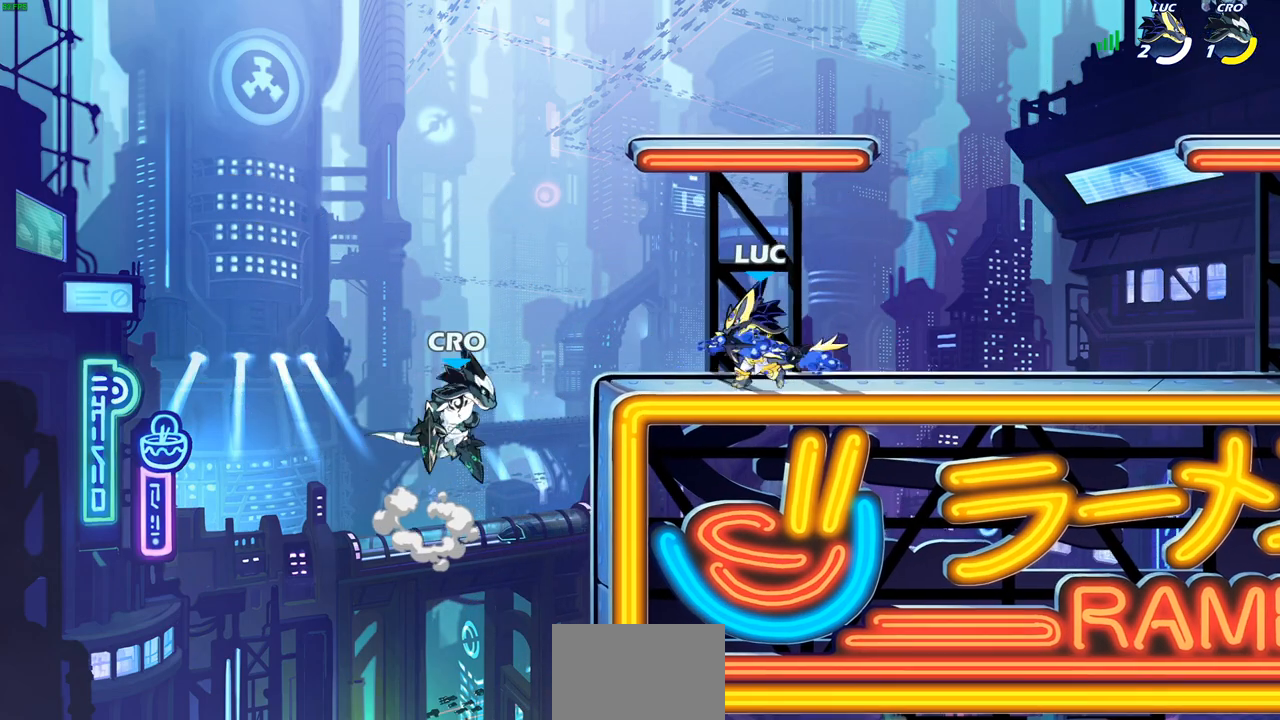
Gameplay with a controller (PlayStation layout); each line is a JSON object with the inputs held at the frame after it. "events" lists button and stick changes between this image and that frame as [ms after this image, input, new state], when the widget could be followed in between.
{"buttons": ["CIRCLE"], "left_stick": "center", "right_stick": "center", "events": [[33, "left_stick", "center"], [67, "CIRCLE", "down"]]}
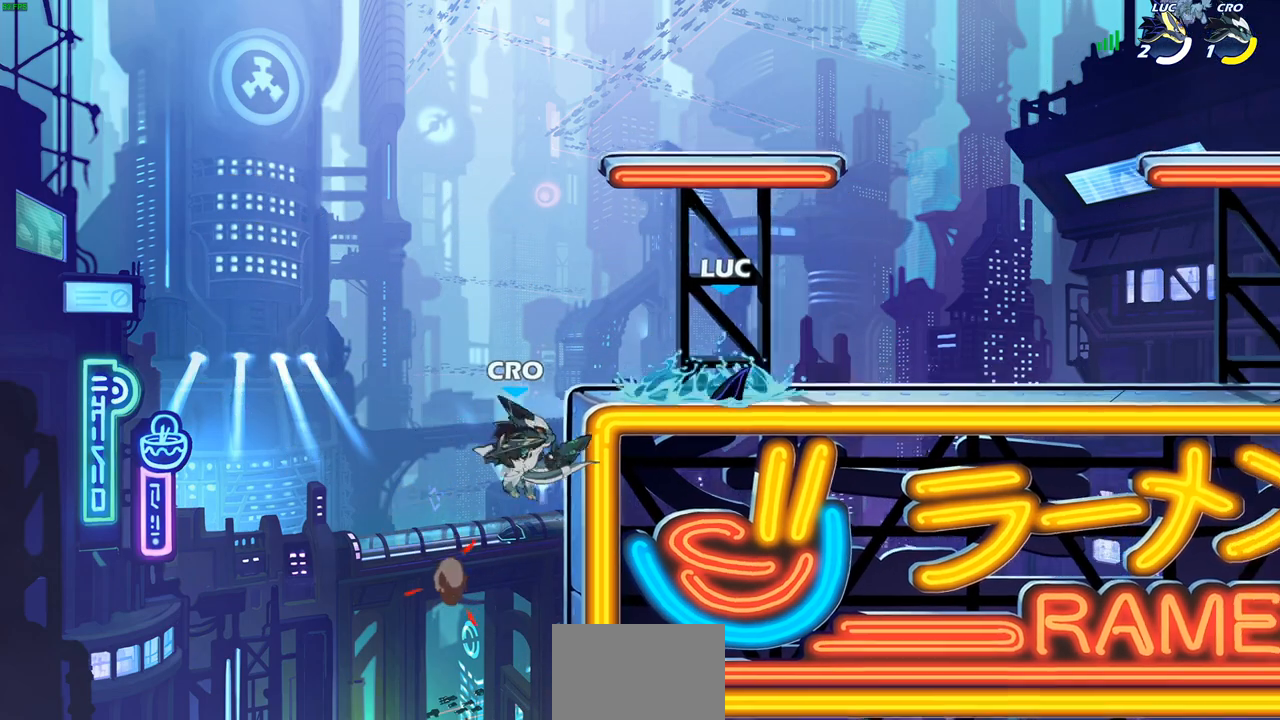
{"buttons": [], "left_stick": "center", "right_stick": "center", "events": [[333, "CIRCLE", "up"]]}
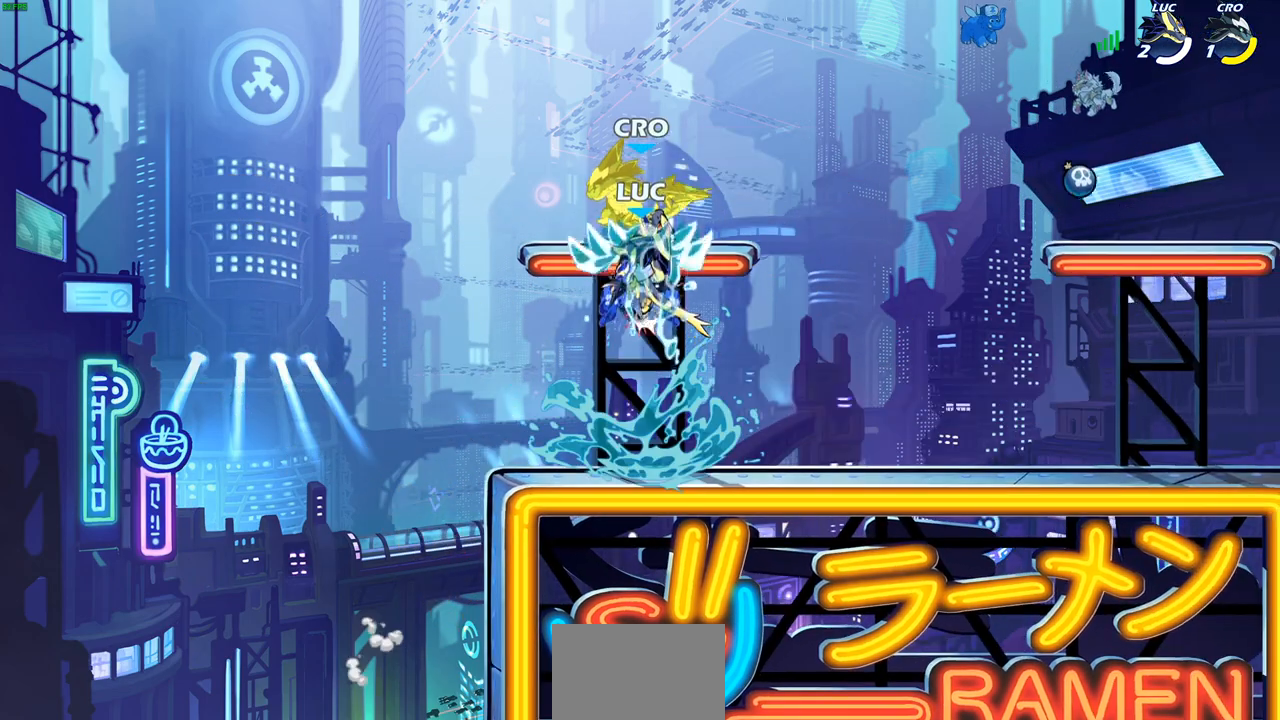
{"buttons": [], "left_stick": "center", "right_stick": "center", "events": []}
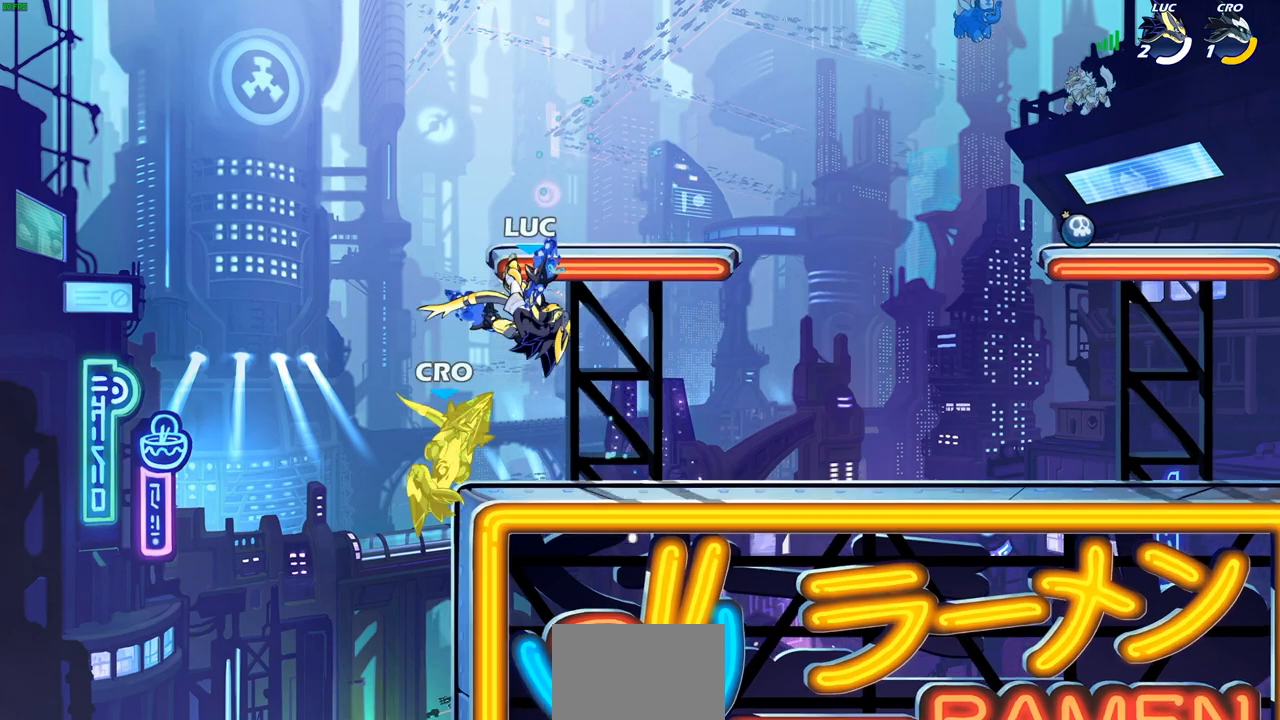
{"buttons": [], "left_stick": "left", "right_stick": "center", "events": [[400, "left_stick", "left"]]}
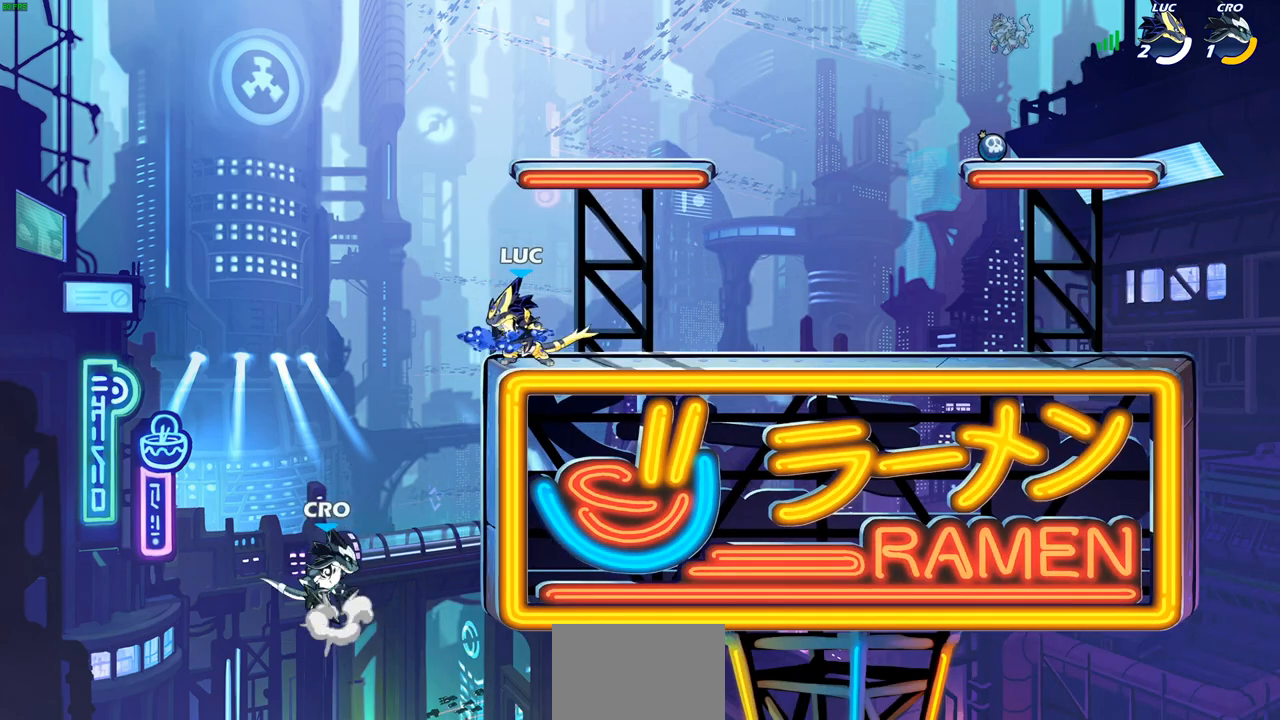
{"buttons": [], "left_stick": "down-left", "right_stick": "center", "events": [[67, "left_stick", "down-left"], [233, "left_stick", "right"], [400, "left_stick", "down-right"], [500, "left_stick", "down-left"]]}
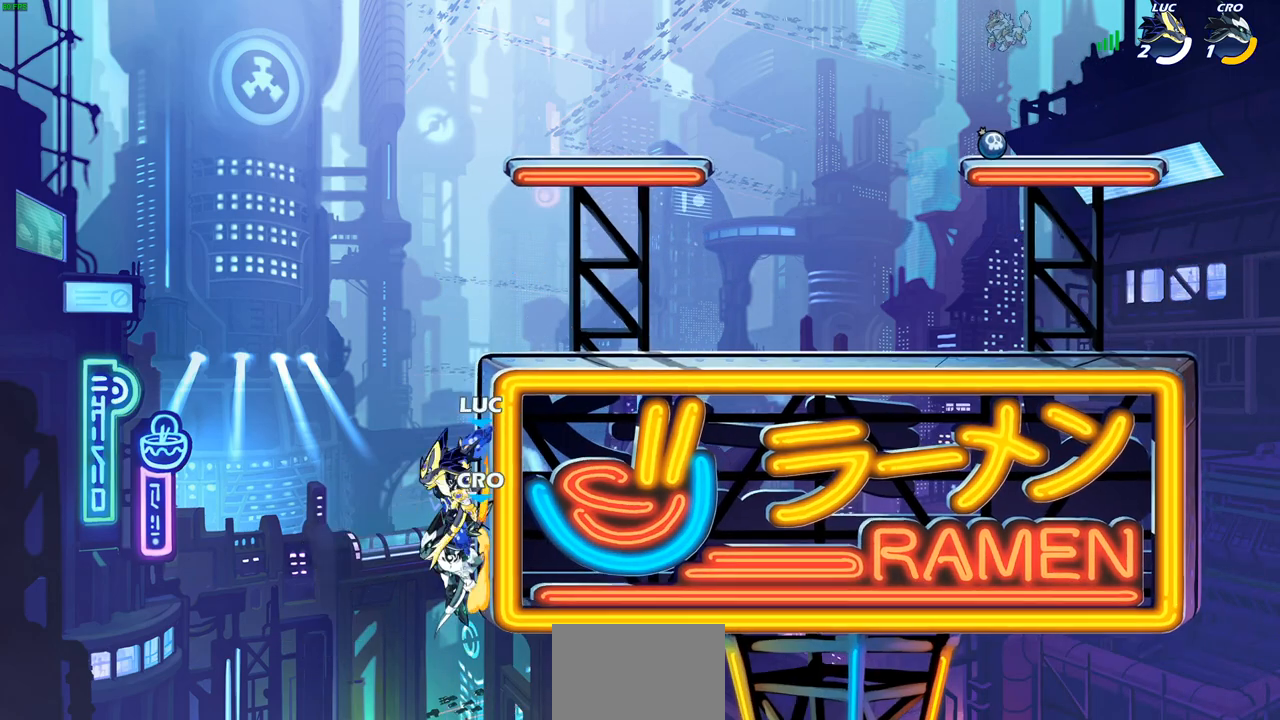
{"buttons": ["CIRCLE", "R2"], "left_stick": "center", "right_stick": "center", "events": [[183, "left_stick", "center"], [283, "R2", "down"], [317, "CIRCLE", "down"]]}
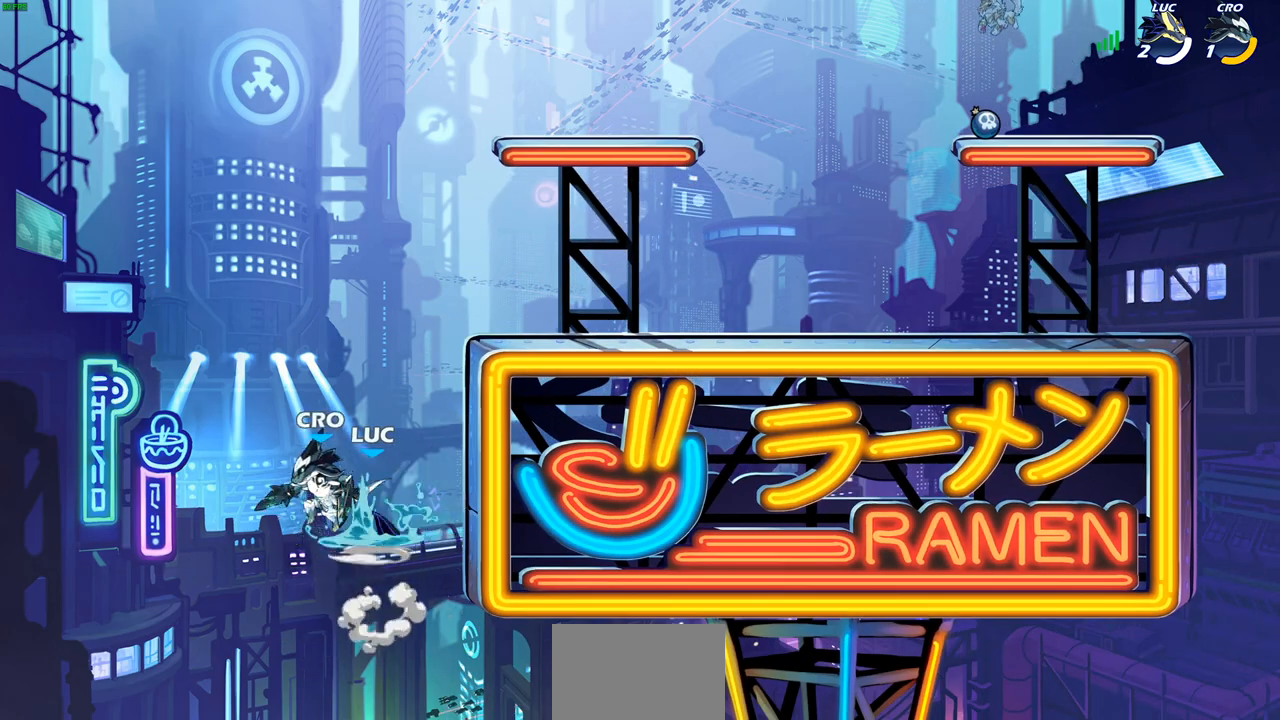
{"buttons": [], "left_stick": "center", "right_stick": "center", "events": [[117, "CIRCLE", "up"], [133, "R2", "up"]]}
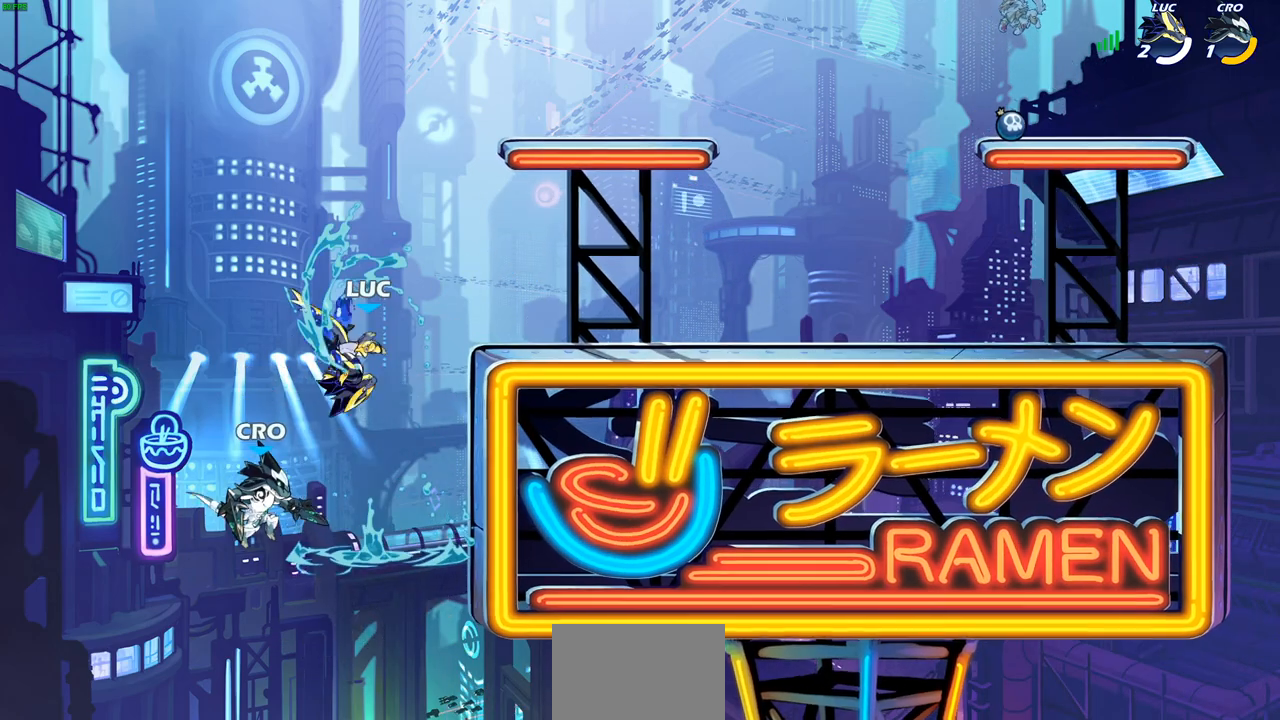
{"buttons": [], "left_stick": "center", "right_stick": "center", "events": [[33, "left_stick", "right"], [100, "left_stick", "down-right"], [367, "left_stick", "down-left"], [483, "left_stick", "center"]]}
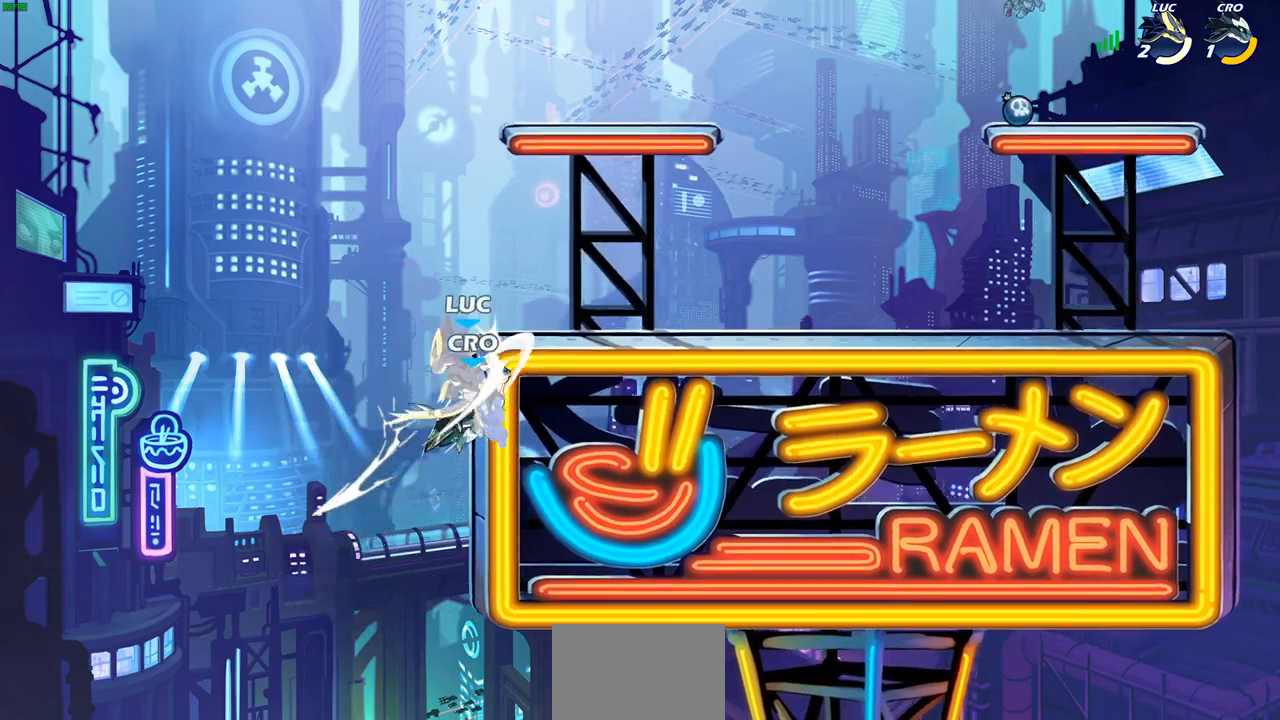
{"buttons": [], "left_stick": "center", "right_stick": "center", "events": [[233, "left_stick", "right"], [350, "CIRCLE", "down"], [450, "CIRCLE", "up"], [467, "left_stick", "center"]]}
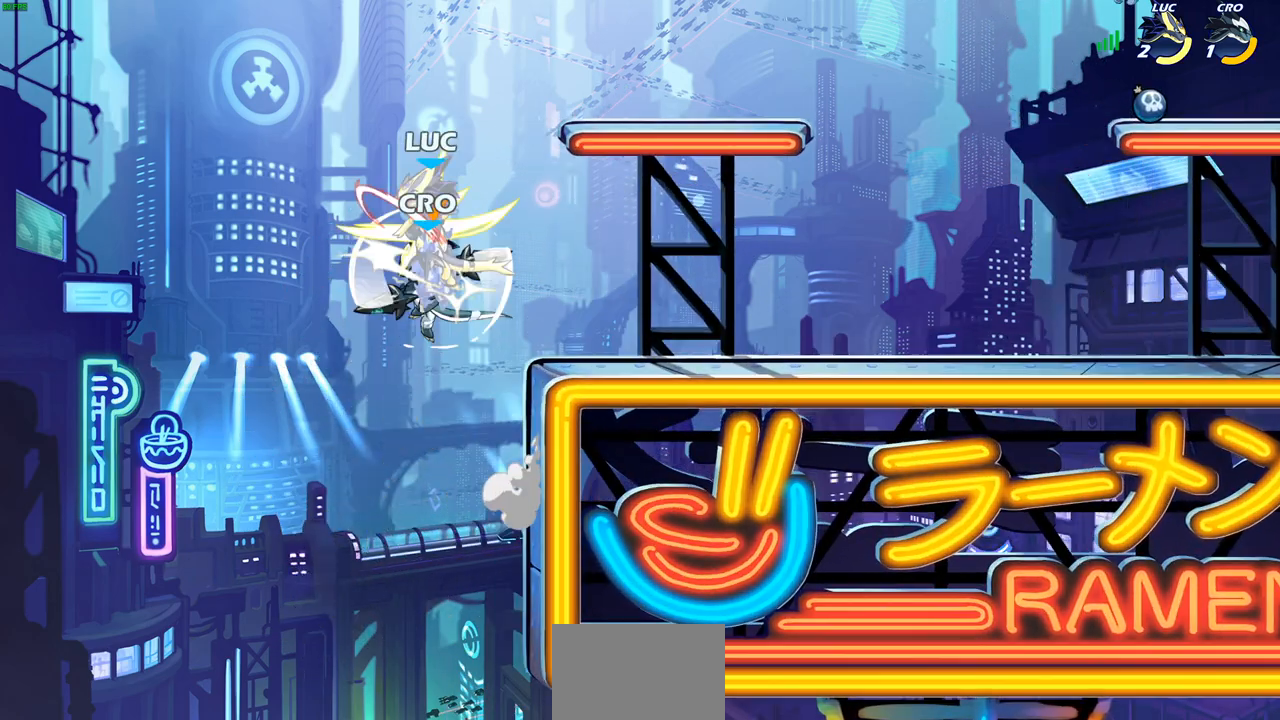
{"buttons": ["CROSS"], "left_stick": "up-right", "right_stick": "center", "events": [[333, "left_stick", "right"], [367, "CROSS", "down"], [383, "left_stick", "up-right"]]}
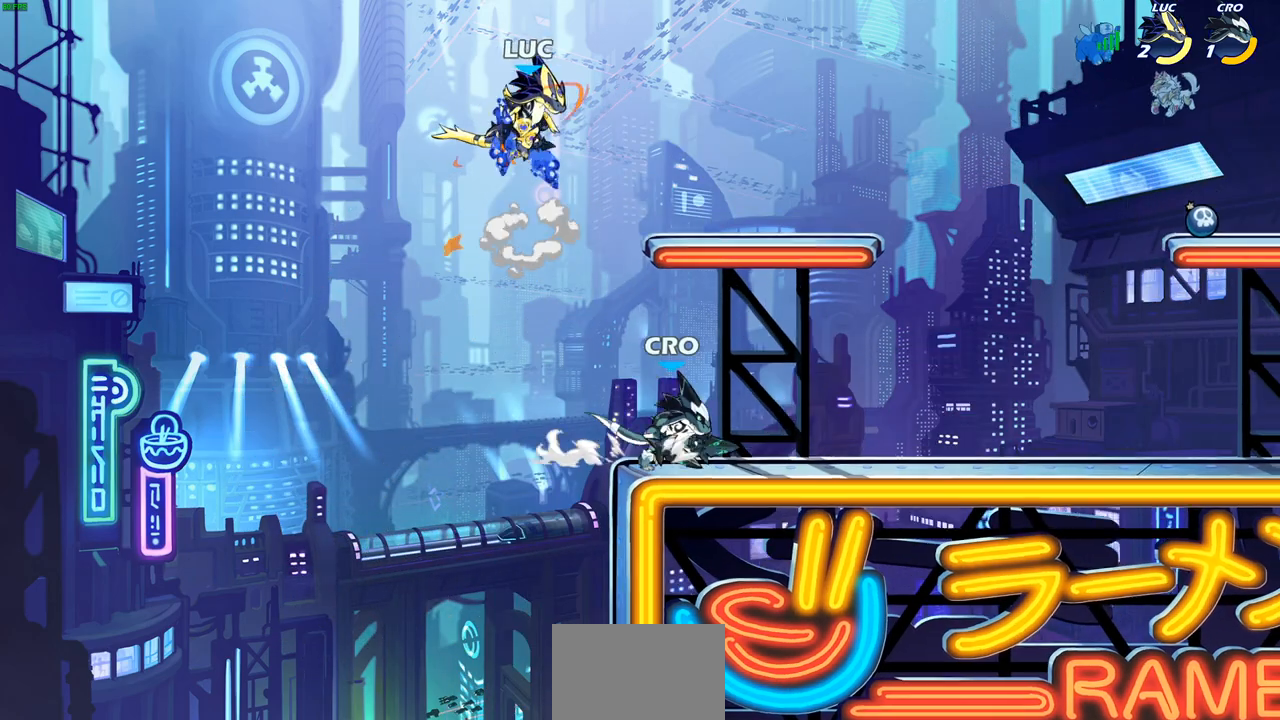
{"buttons": [], "left_stick": "down-left", "right_stick": "center", "events": [[117, "CROSS", "up"], [383, "left_stick", "down-left"]]}
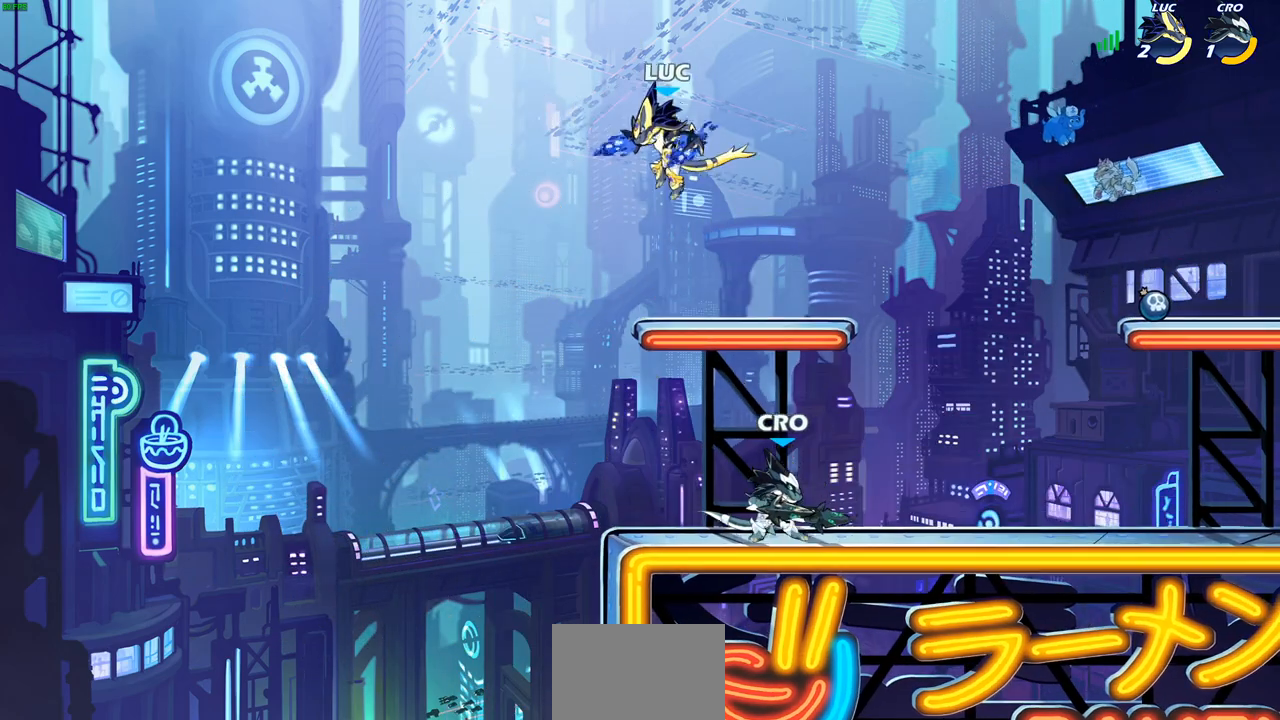
{"buttons": [], "left_stick": "right", "right_stick": "center", "events": [[233, "left_stick", "down-right"], [317, "left_stick", "right"]]}
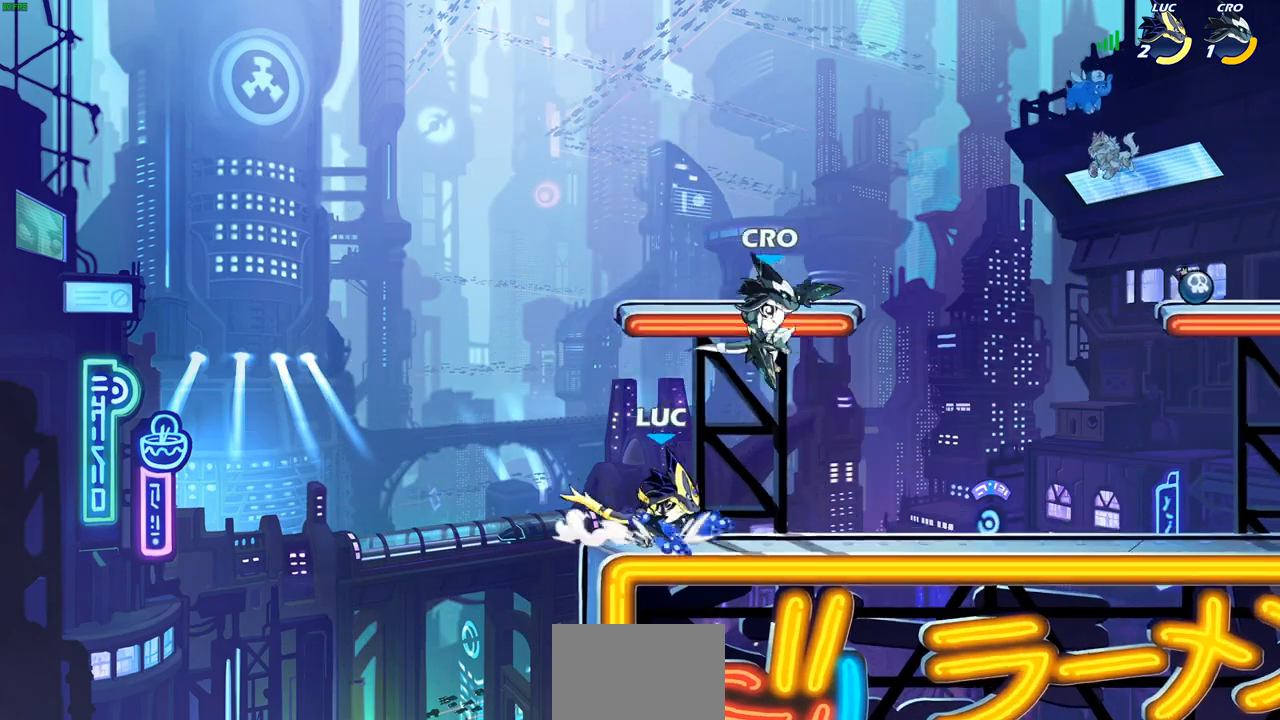
{"buttons": ["CIRCLE"], "left_stick": "right", "right_stick": "center", "events": [[33, "left_stick", "down"], [67, "SQUARE", "down"], [117, "SQUARE", "up"], [217, "left_stick", "center"], [450, "CIRCLE", "down"], [467, "left_stick", "right"]]}
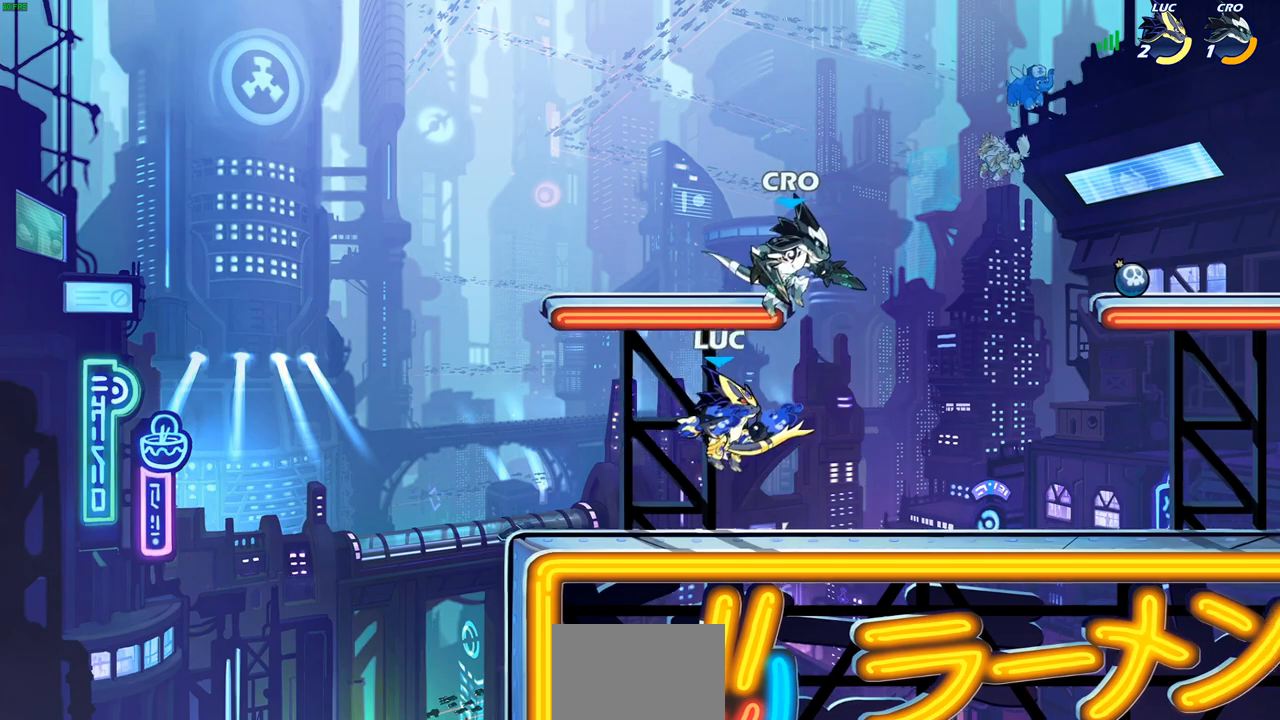
{"buttons": [], "left_stick": "right", "right_stick": "center", "events": [[33, "CIRCLE", "up"], [33, "left_stick", "center"], [433, "left_stick", "right"]]}
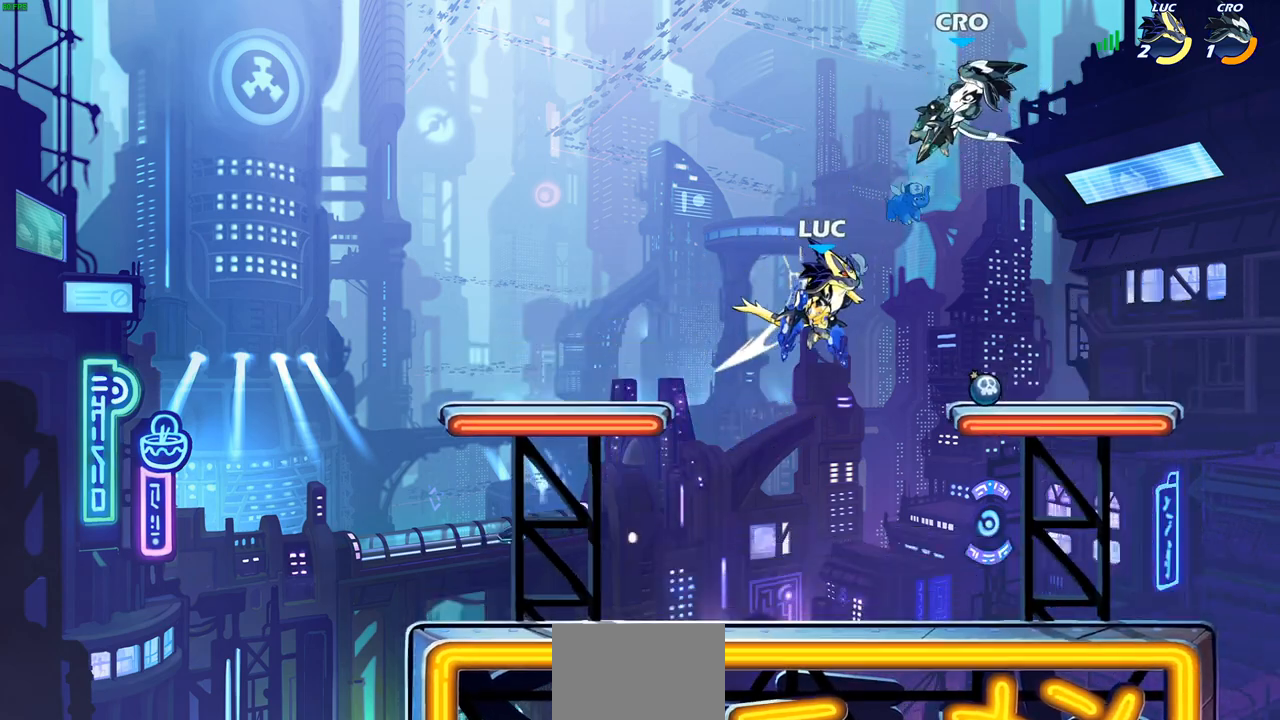
{"buttons": [], "left_stick": "right", "right_stick": "center", "events": [[217, "CROSS", "down"], [333, "CROSS", "up"], [367, "R2", "down"], [400, "CIRCLE", "down"], [483, "CIRCLE", "up"], [483, "R2", "up"]]}
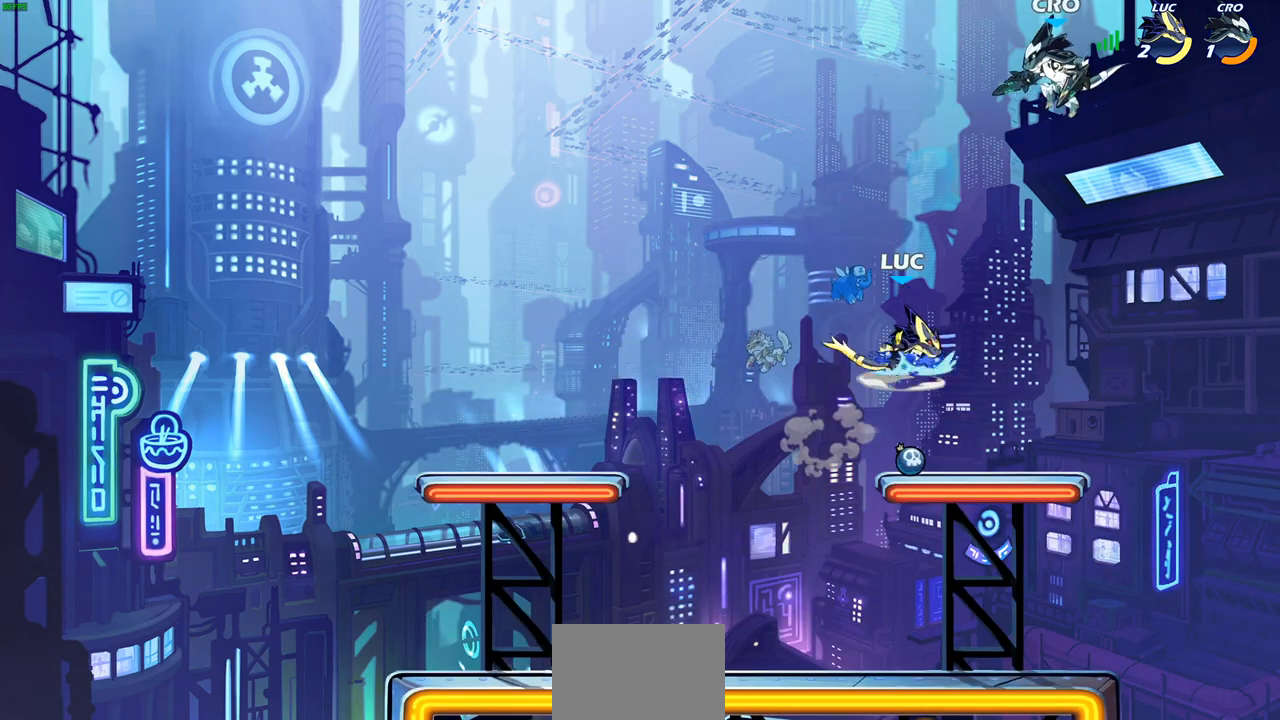
{"buttons": [], "left_stick": "center", "right_stick": "center", "events": [[267, "left_stick", "center"]]}
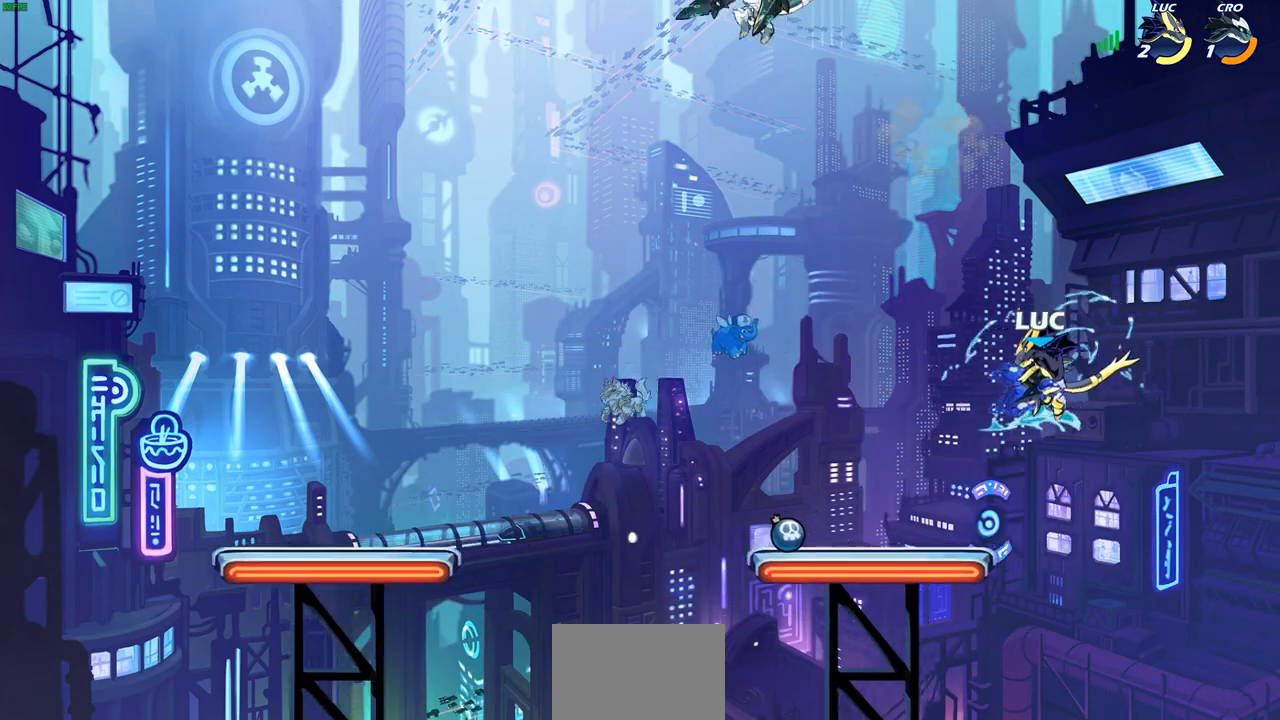
{"buttons": [], "left_stick": "left", "right_stick": "center", "events": [[117, "left_stick", "left"], [250, "left_stick", "down-left"], [417, "left_stick", "left"]]}
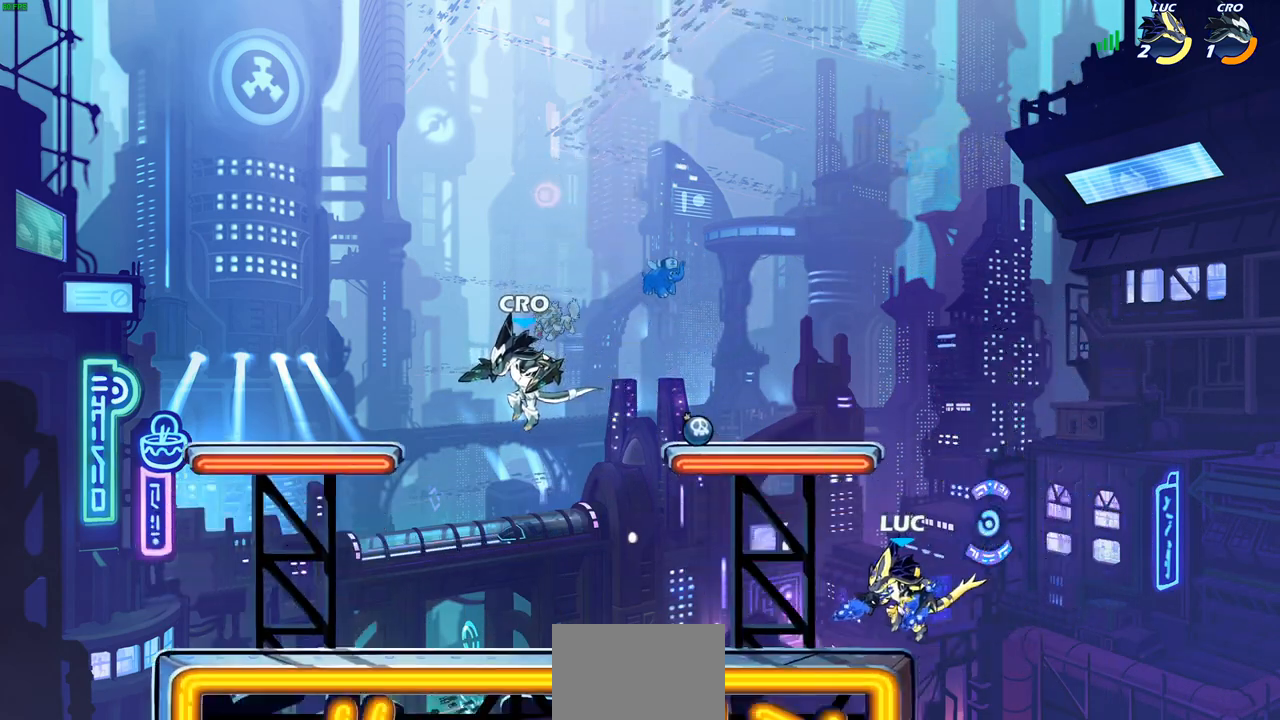
{"buttons": [], "left_stick": "down-left", "right_stick": "center", "events": [[133, "left_stick", "down-left"], [167, "R2", "down"], [200, "CIRCLE", "down"], [283, "CIRCLE", "up"], [283, "R2", "up"]]}
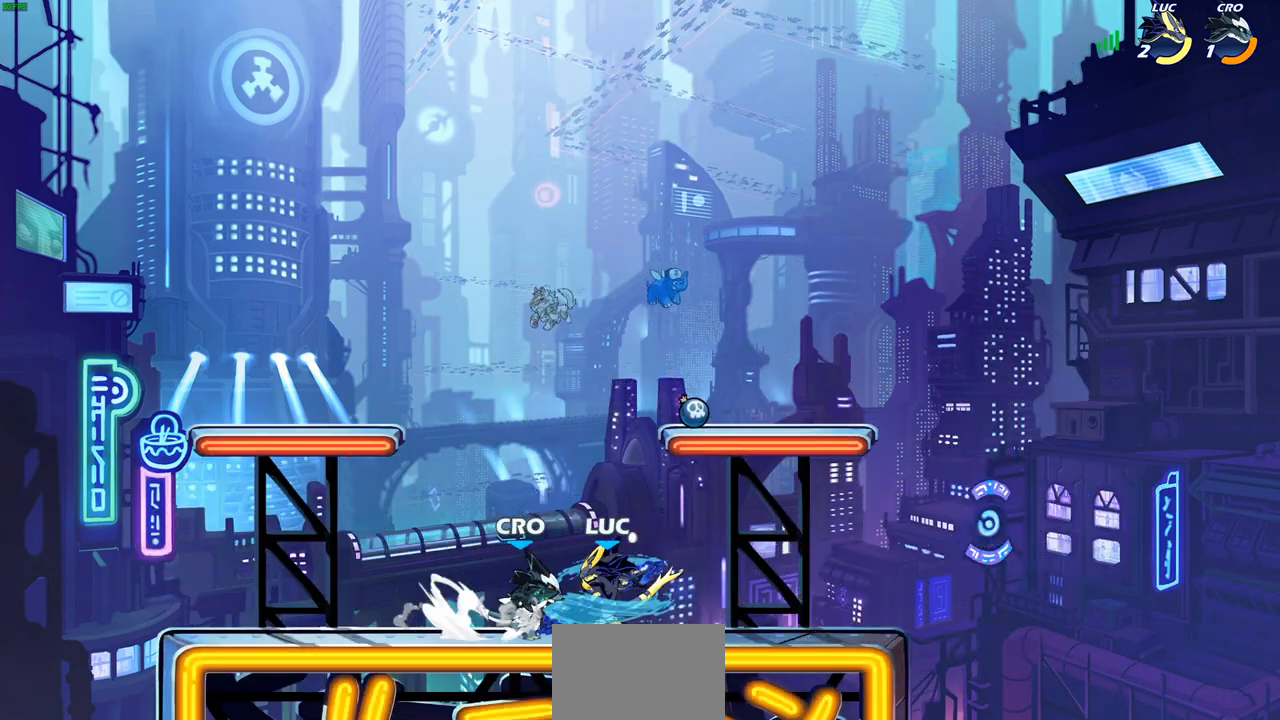
{"buttons": [], "left_stick": "center", "right_stick": "center", "events": [[483, "left_stick", "center"]]}
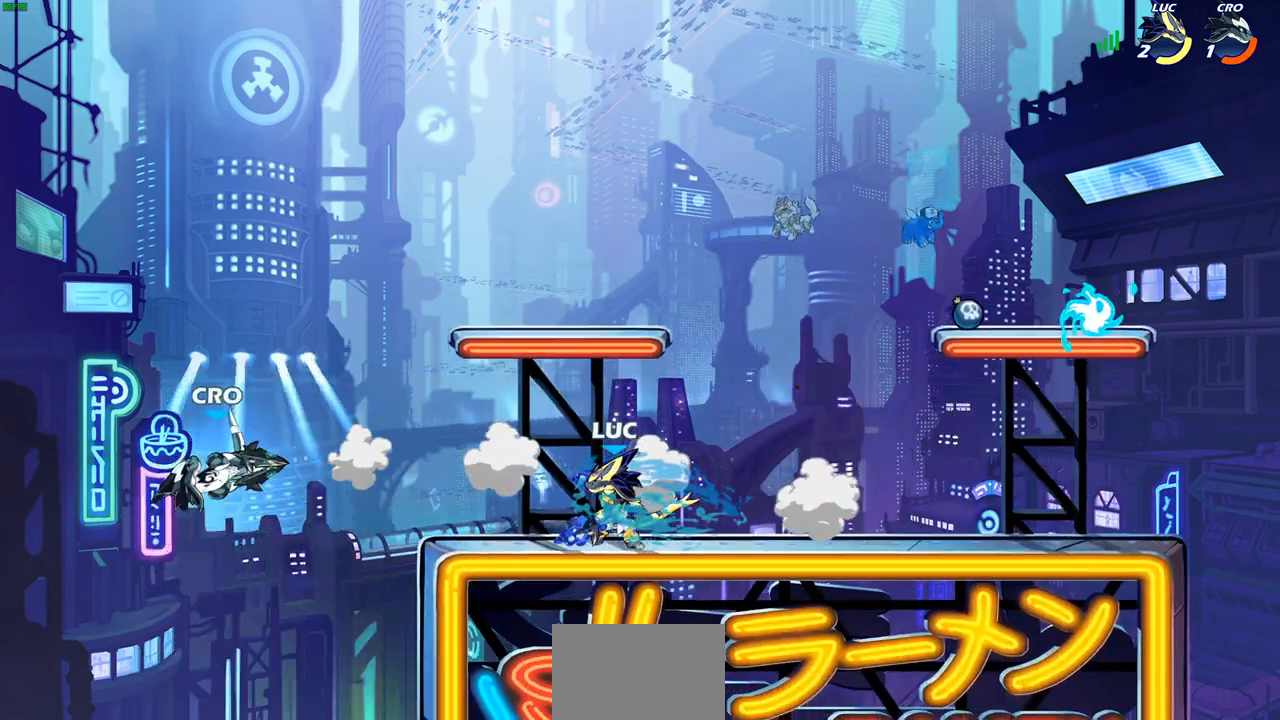
{"buttons": [], "left_stick": "left", "right_stick": "center", "events": [[467, "left_stick", "left"]]}